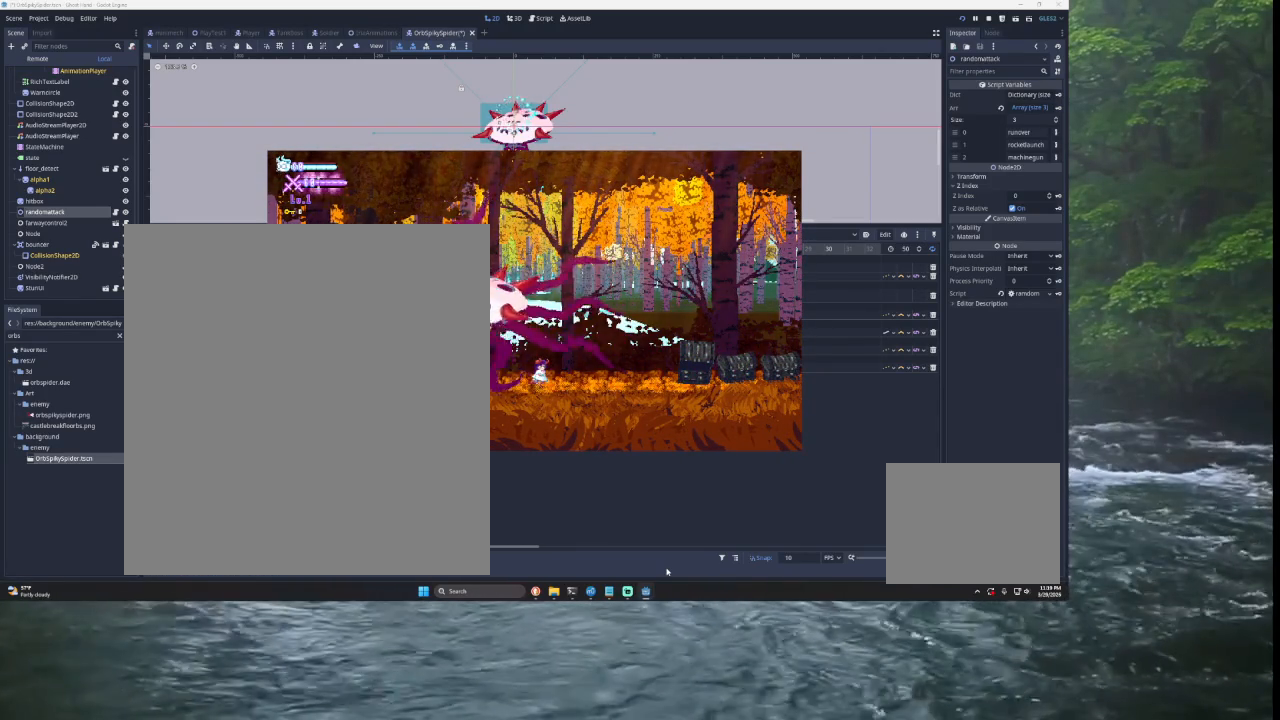
Gameplay with a controller (PlayStation layout); each line is a JSON object with the inputs held at the frame after it. "events" lists button and stick changes between this image and that frame as [ms after this image, input, new state], when the widget could be followed in between.
{"buttons": [], "left_stick": "down", "right_stick": "center", "events": []}
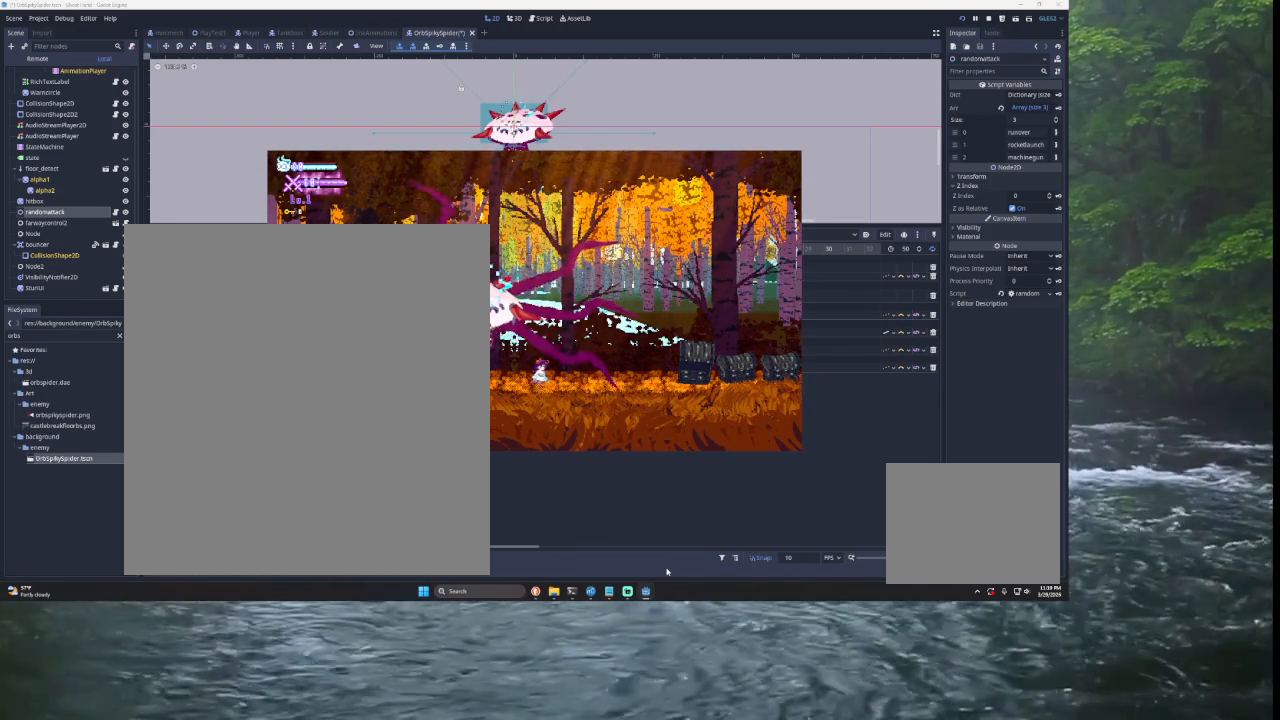
{"buttons": [], "left_stick": "right", "right_stick": "center", "events": [[333, "left_stick", "center"], [400, "left_stick", "right"]]}
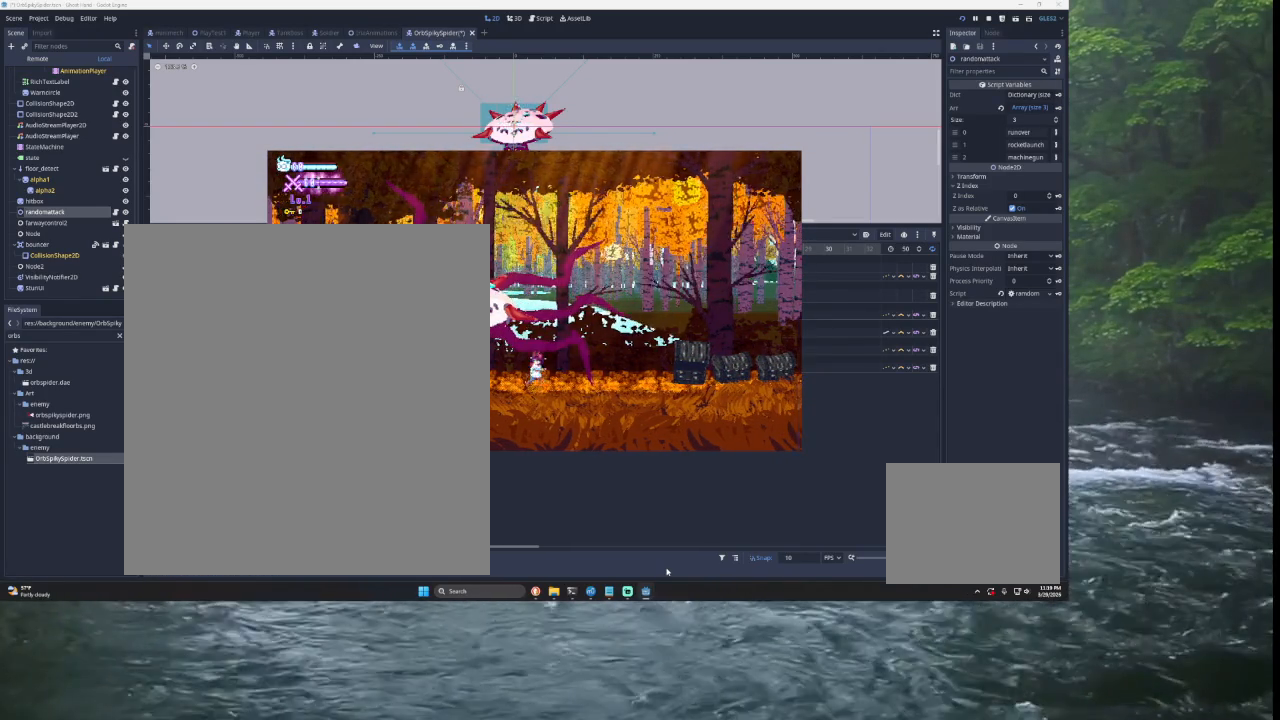
{"buttons": [], "left_stick": "center", "right_stick": "center", "events": [[133, "left_stick", "center"]]}
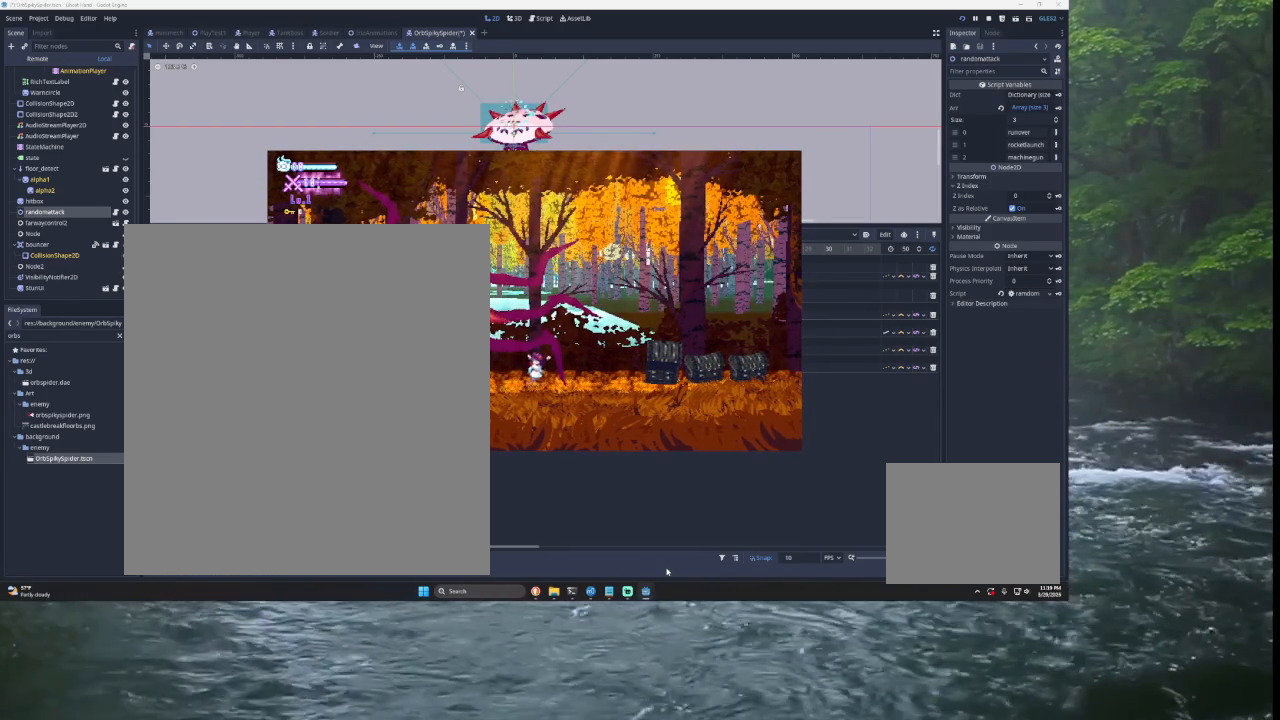
{"buttons": [], "left_stick": "center", "right_stick": "center", "events": []}
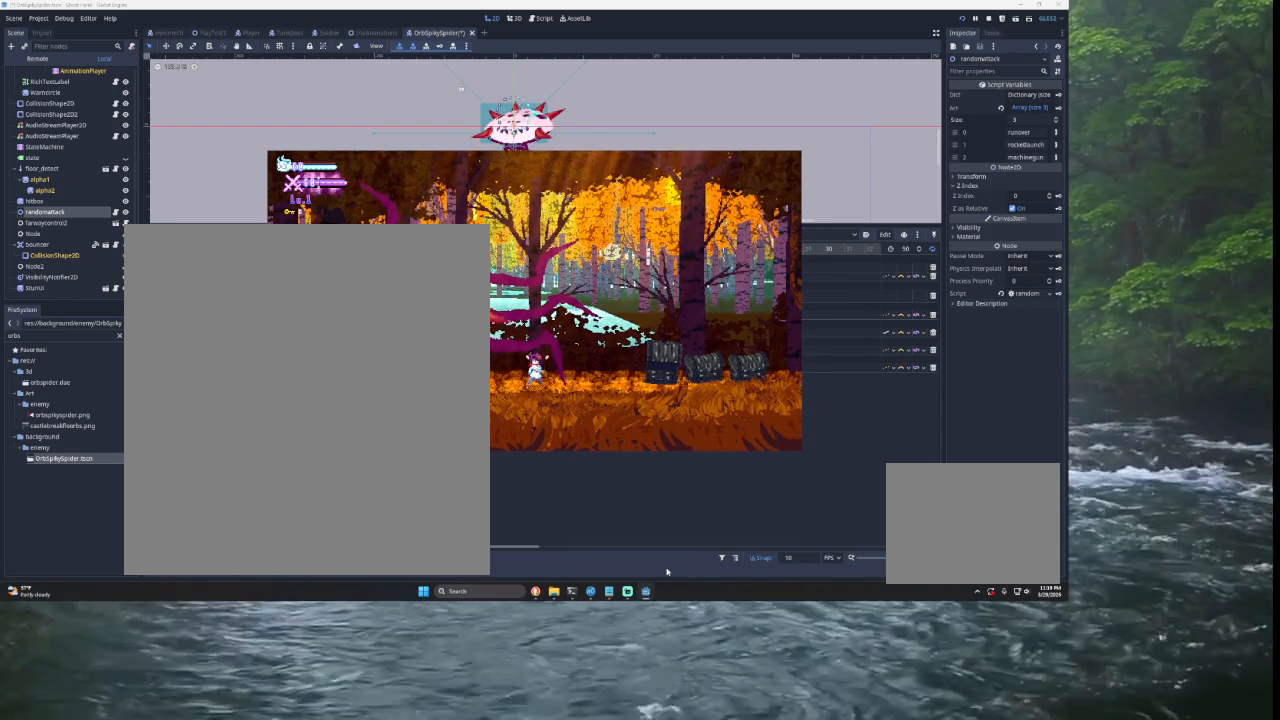
{"buttons": [], "left_stick": "center", "right_stick": "center", "events": [[167, "left_stick", "right"], [400, "left_stick", "center"]]}
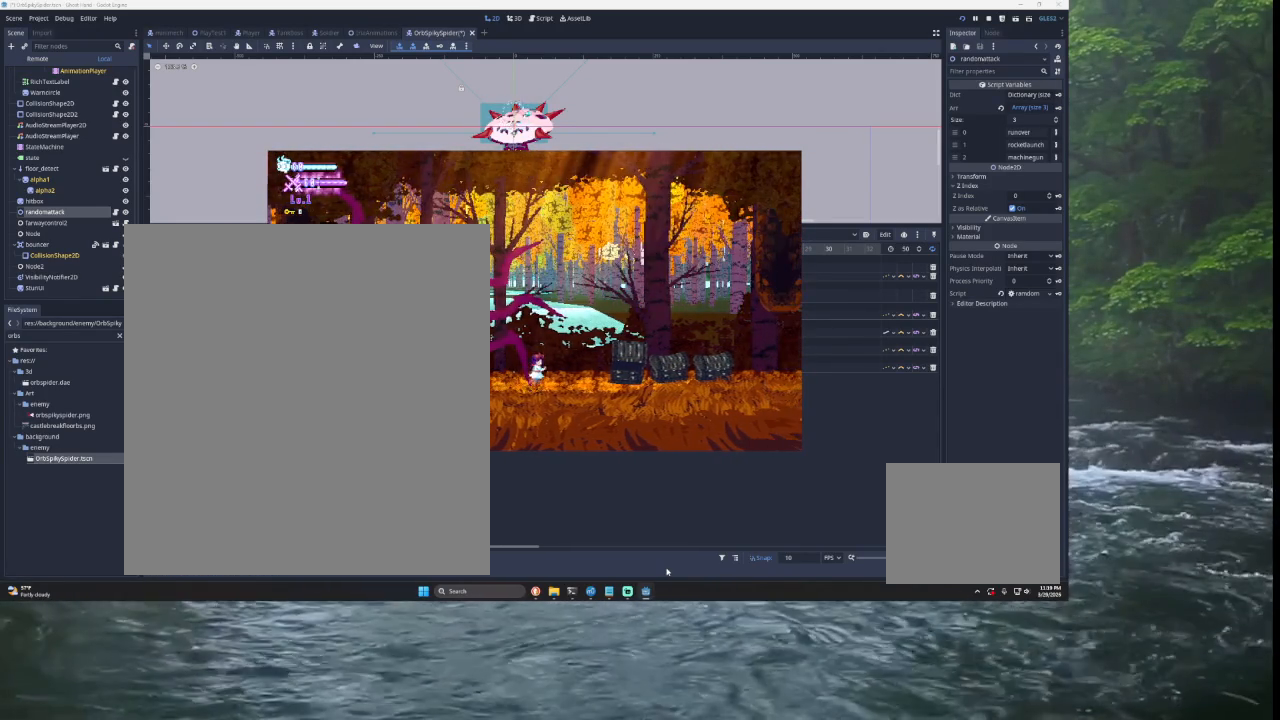
{"buttons": [], "left_stick": "center", "right_stick": "center", "events": [[200, "left_stick", "right"], [333, "left_stick", "center"]]}
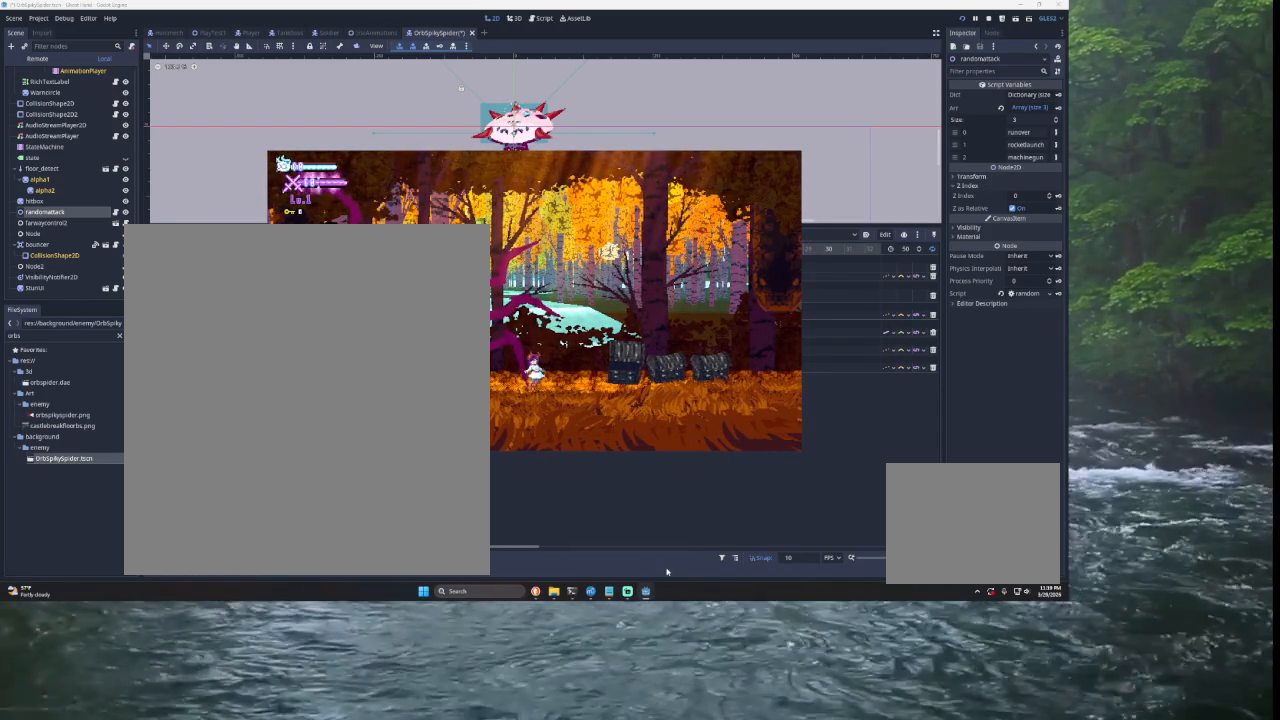
{"buttons": [], "left_stick": "center", "right_stick": "center", "events": []}
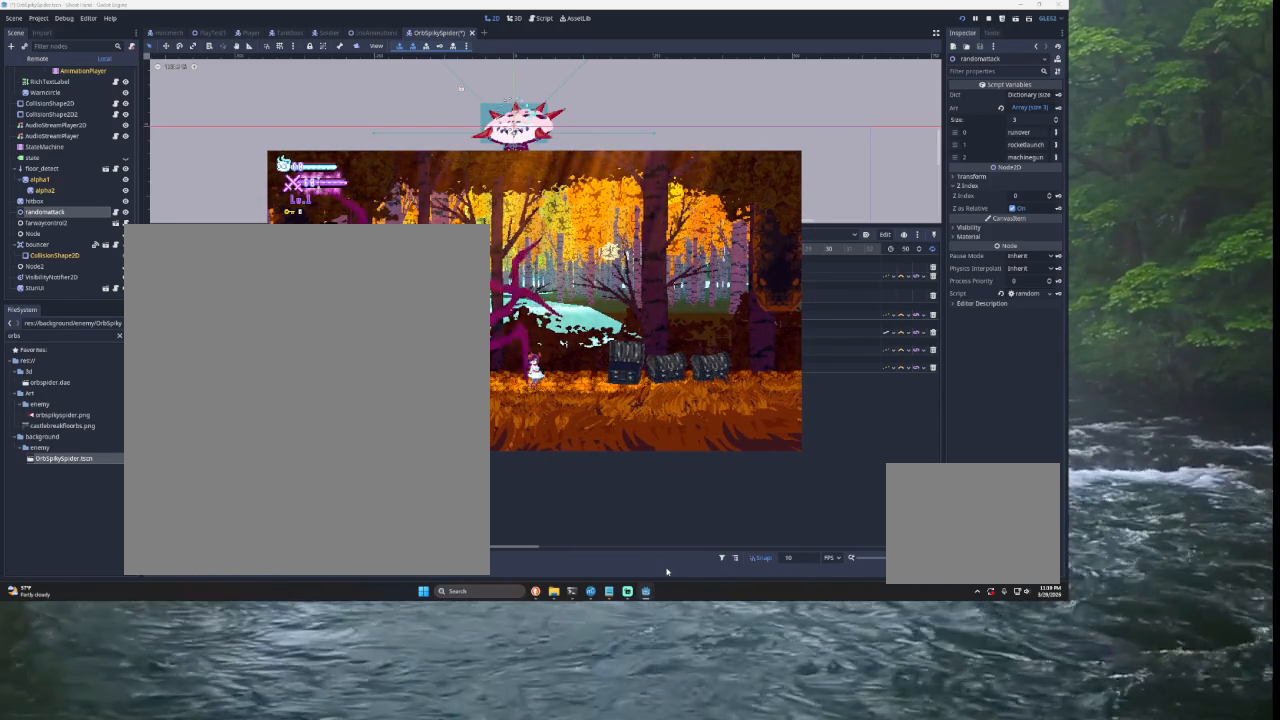
{"buttons": [], "left_stick": "left", "right_stick": "center", "events": [[333, "left_stick", "right"], [500, "left_stick", "left"]]}
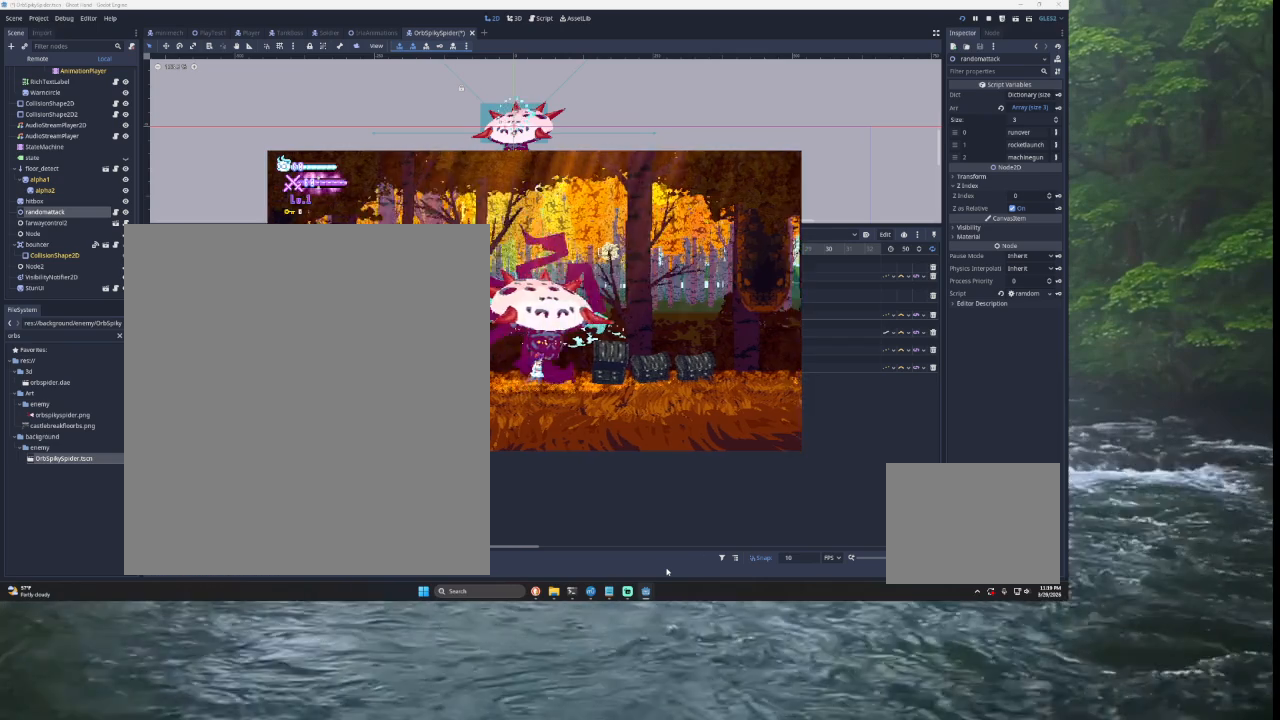
{"buttons": [], "left_stick": "center", "right_stick": "center", "events": [[400, "left_stick", "center"]]}
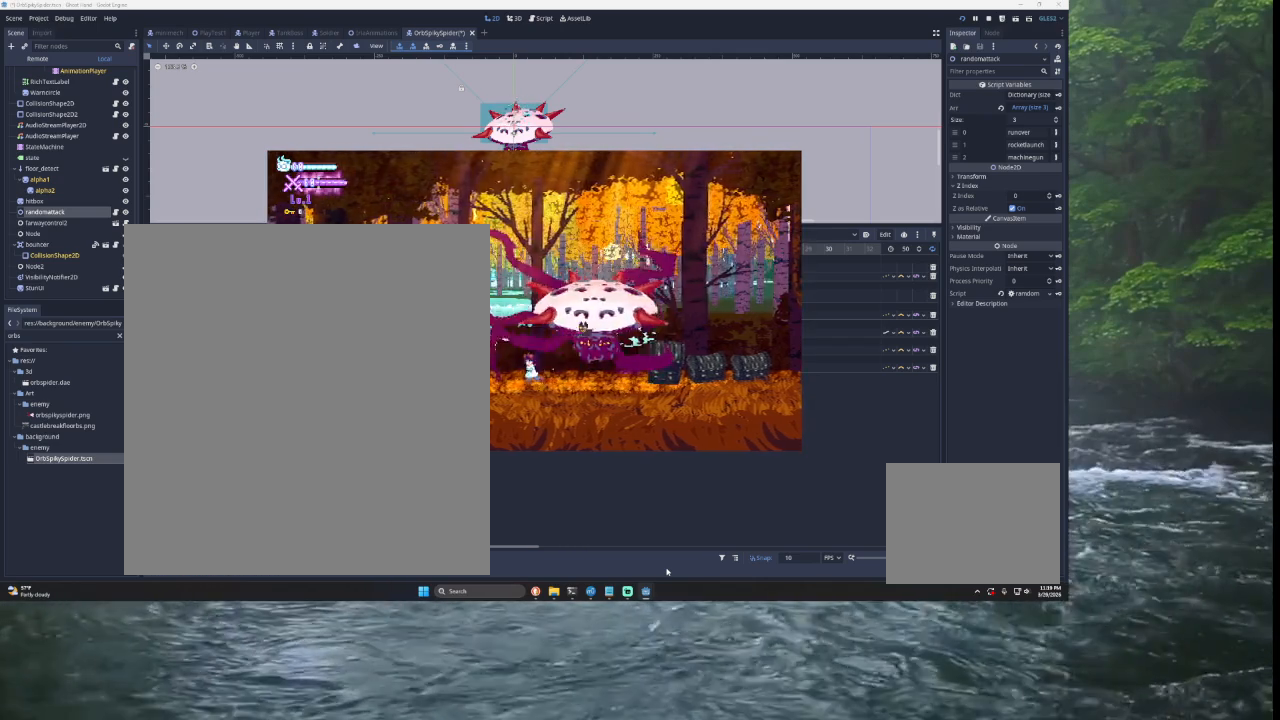
{"buttons": [], "left_stick": "right", "right_stick": "center", "events": [[67, "left_stick", "left"], [267, "left_stick", "center"], [400, "left_stick", "right"]]}
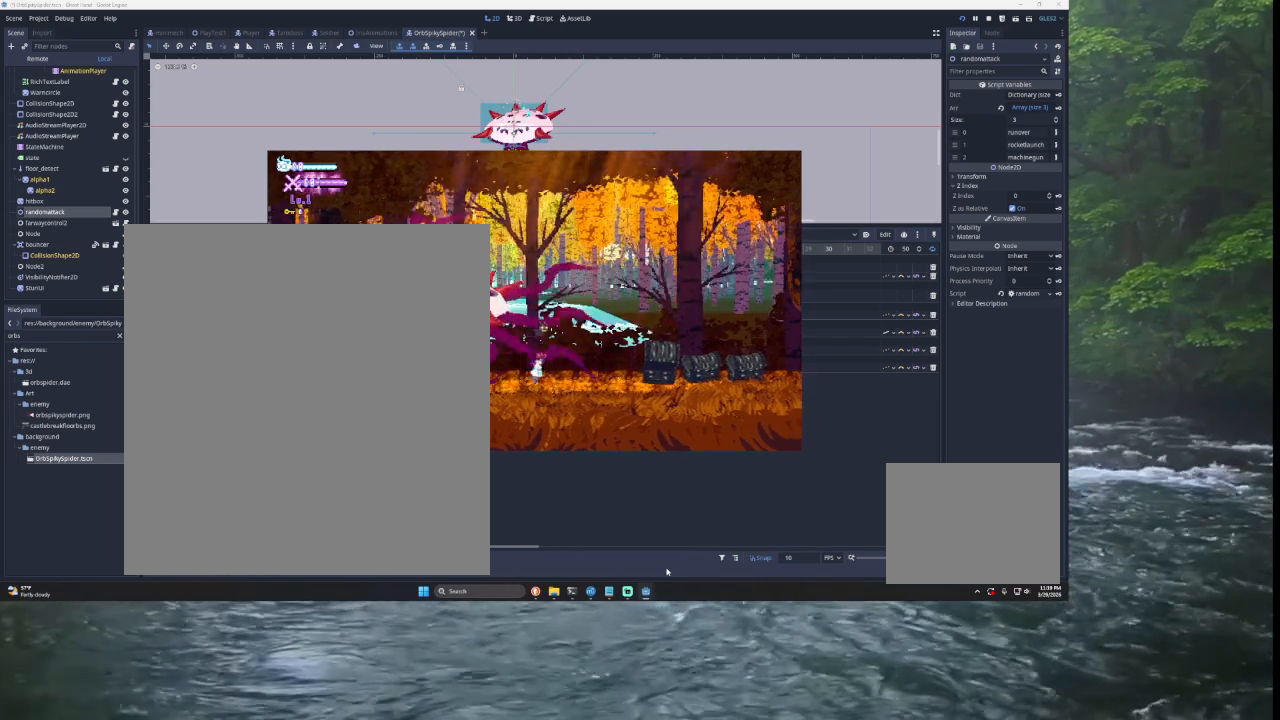
{"buttons": [], "left_stick": "center", "right_stick": "center", "events": [[67, "START", "down"], [67, "left_stick", "center"], [200, "START", "up"]]}
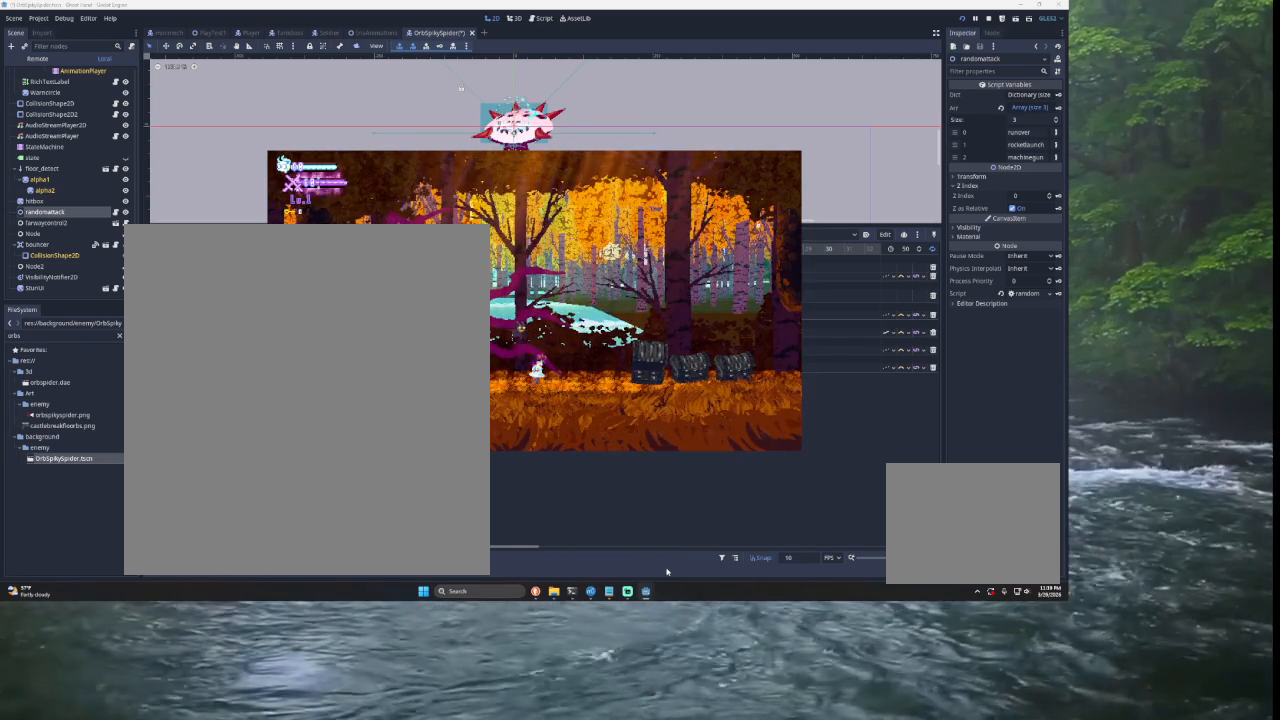
{"buttons": [], "left_stick": "center", "right_stick": "center", "events": []}
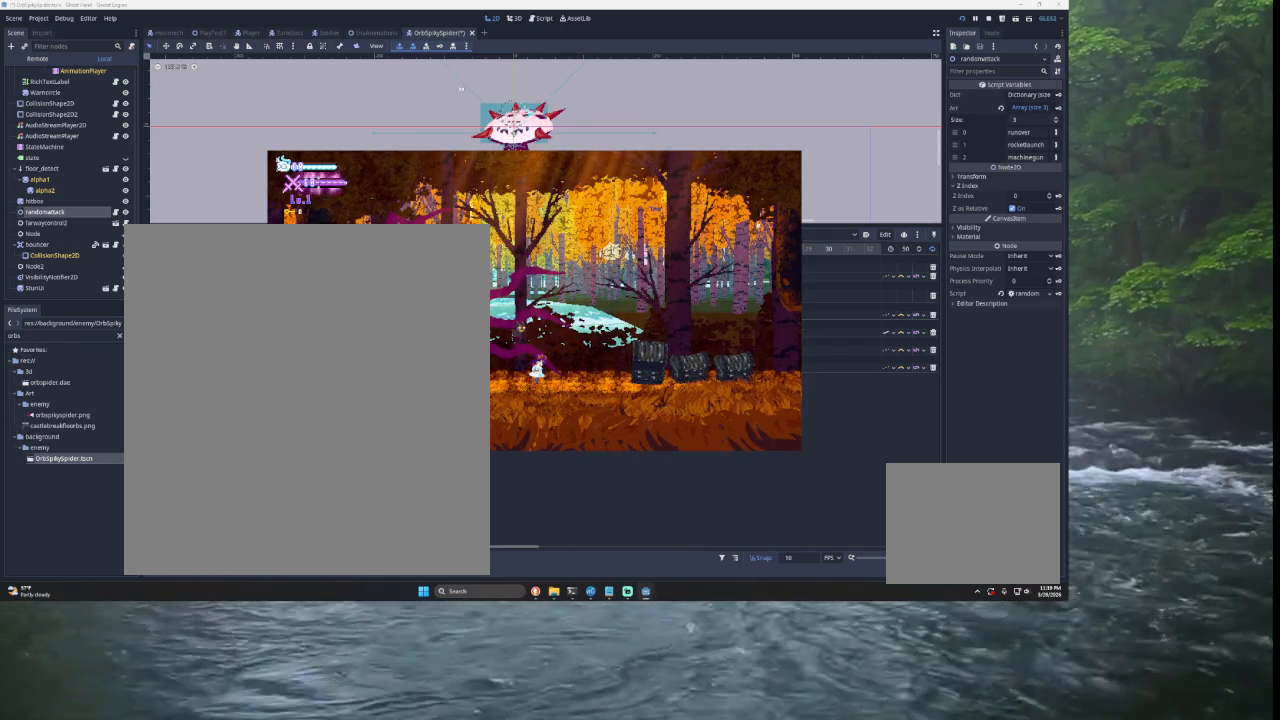
{"buttons": [], "left_stick": "center", "right_stick": "center", "events": []}
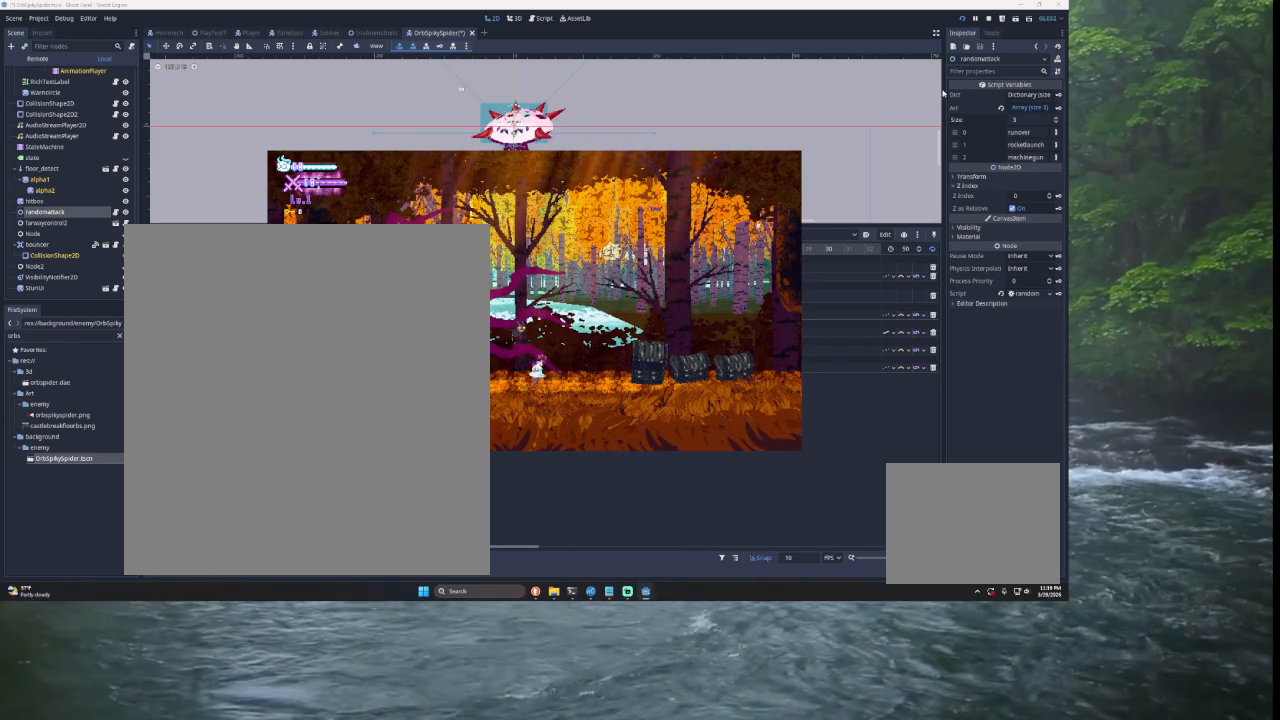
{"buttons": [], "left_stick": "center", "right_stick": "center", "events": []}
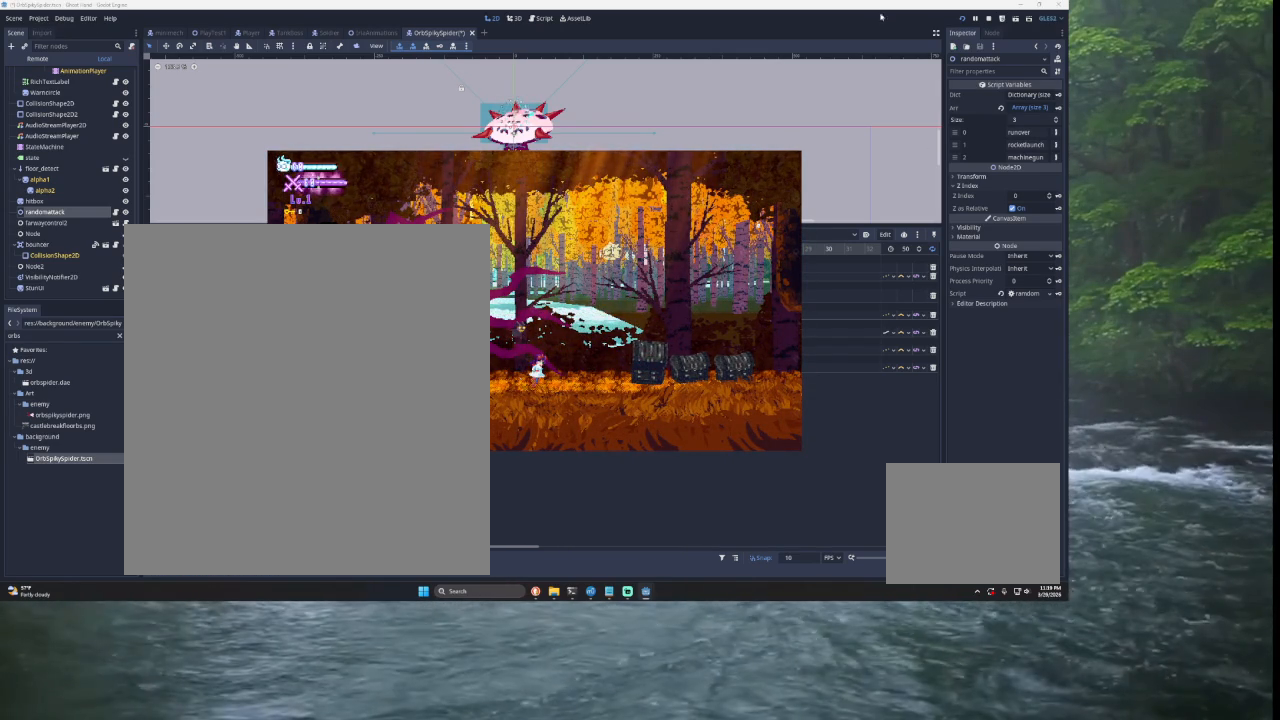
{"buttons": [], "left_stick": "center", "right_stick": "center", "events": []}
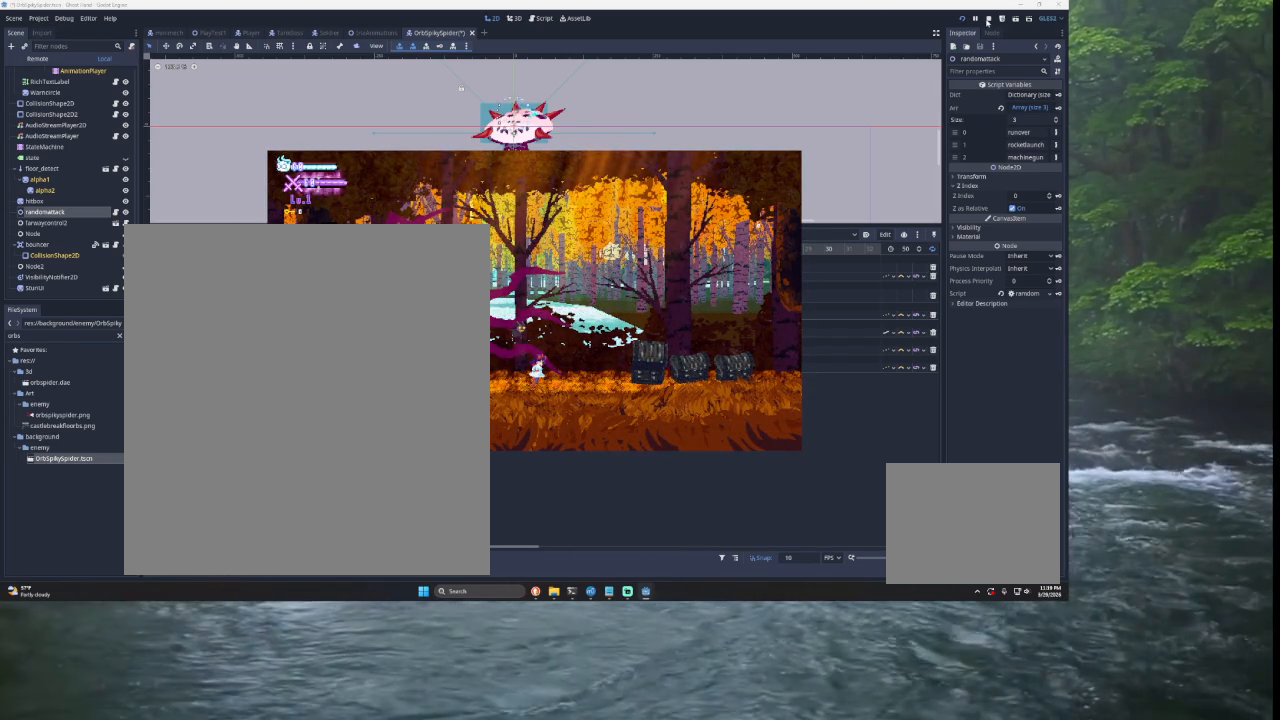
{"buttons": [], "left_stick": "center", "right_stick": "center", "events": []}
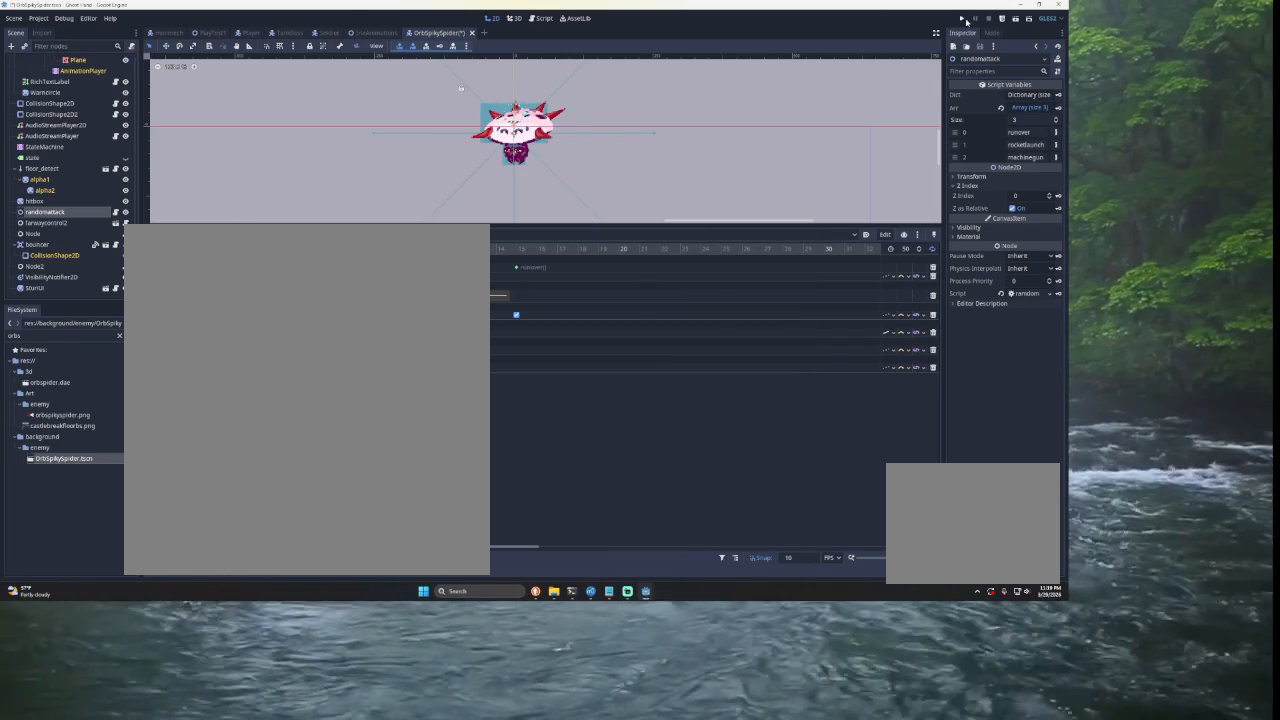
{"buttons": [], "left_stick": "center", "right_stick": "center", "events": []}
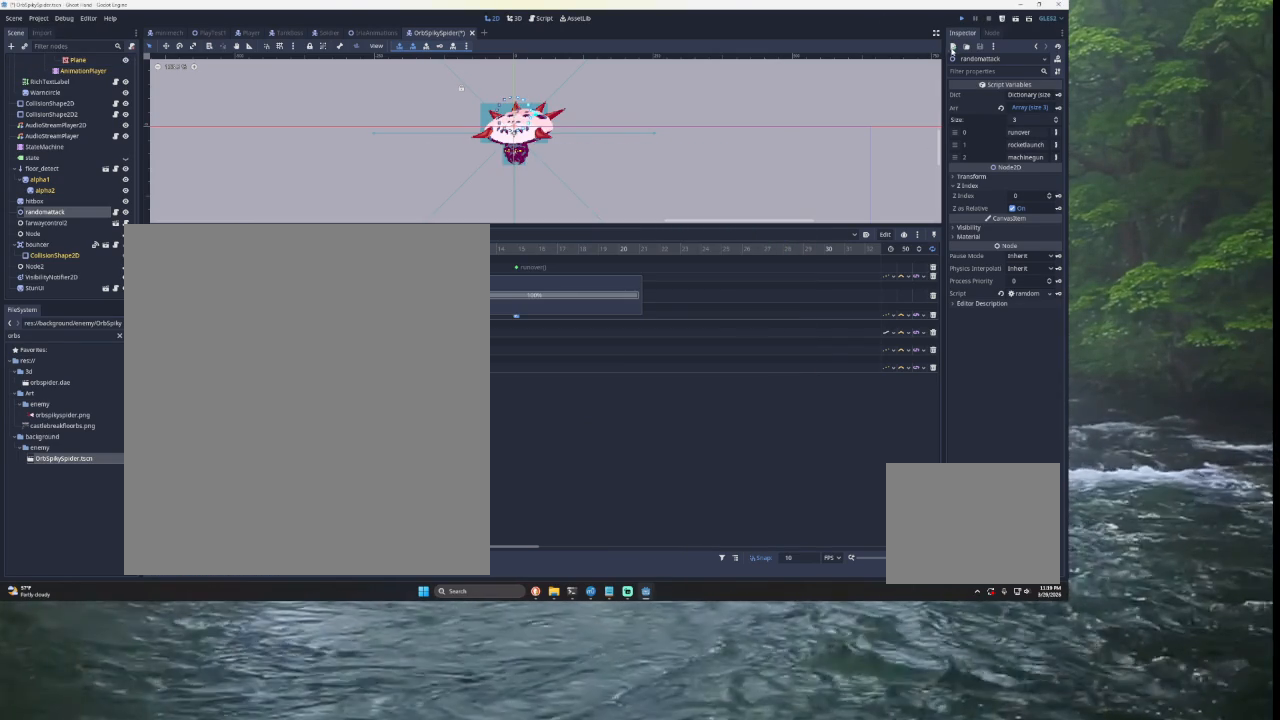
{"buttons": [], "left_stick": "center", "right_stick": "center", "events": [[233, "CROSS", "down"], [267, "CROSS", "up"]]}